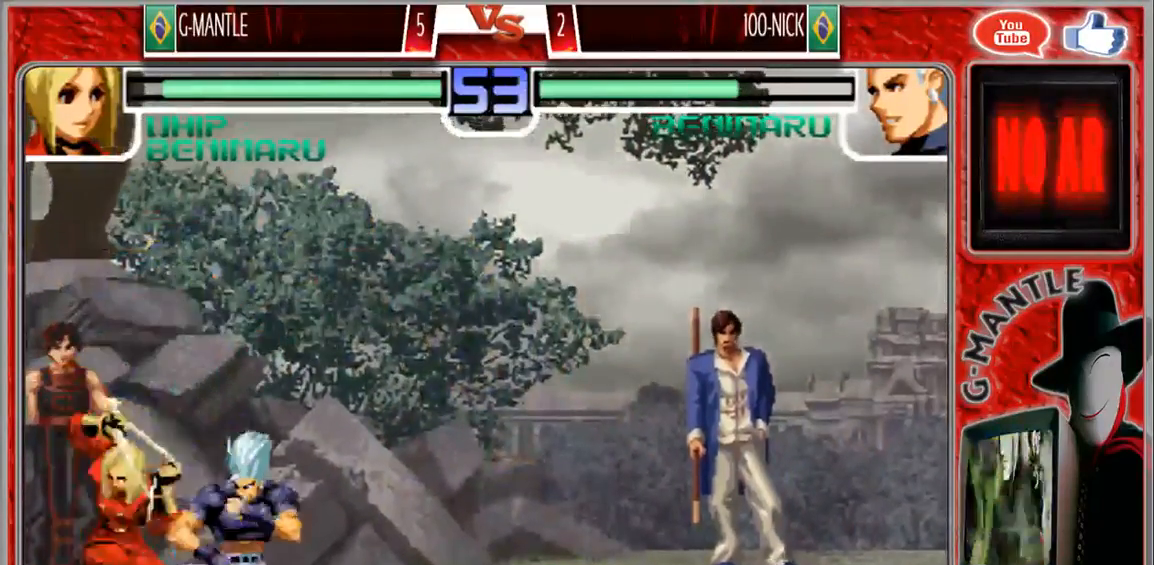
Gameplay with a controller (arcade stick); each line is a JSON object with the inputs held at the frame after it (dt_ms = milliseconds from this image to that frame). "events" lists button and stick changes between this image and that frame as [ms after this image, input, new state], when the widget could be followed in between. Not read: A L3 R3 other_buttons.
{"dt_ms": 500, "buttons": [], "left_stick": "down-left", "events": []}
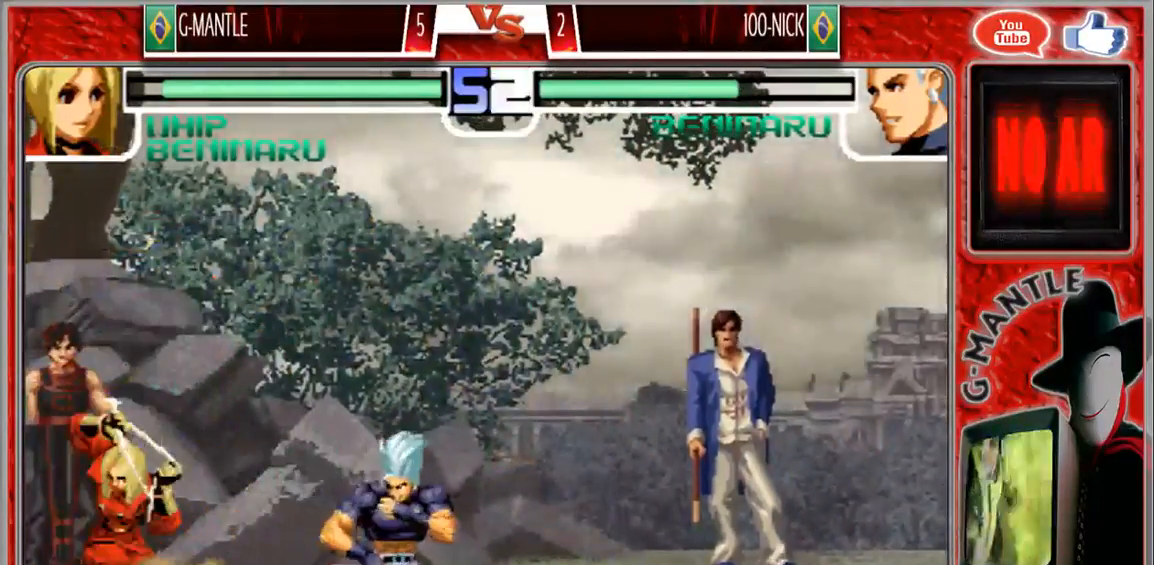
{"dt_ms": 500, "buttons": [], "left_stick": "up-right", "events": [[133, "left_stick", "up-right"]]}
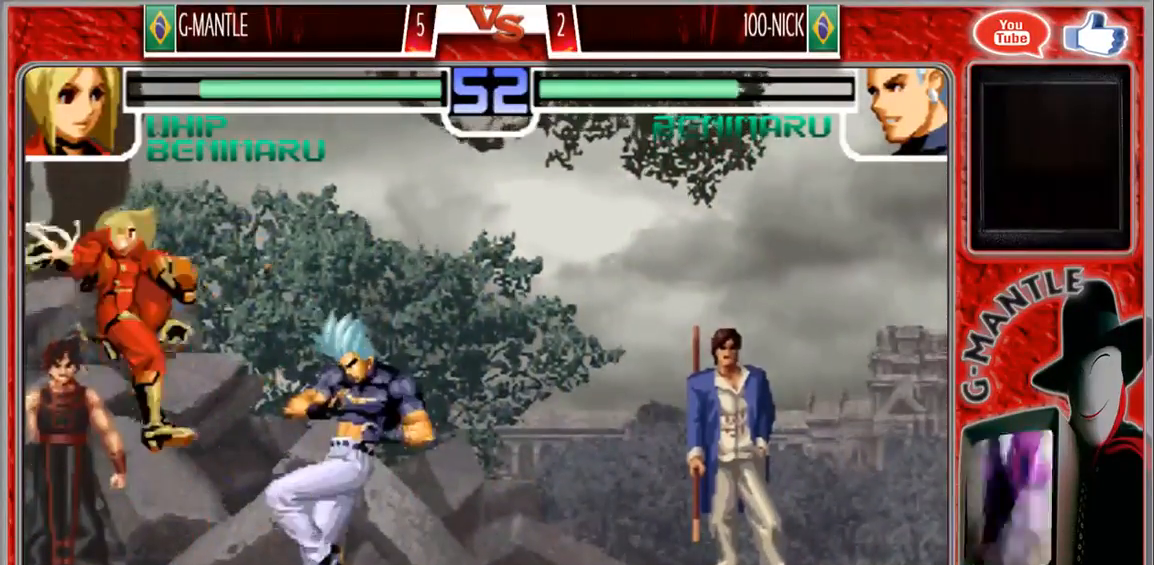
{"dt_ms": 500, "buttons": [], "left_stick": "right", "events": [[117, "left_stick", "center"], [500, "left_stick", "right"]]}
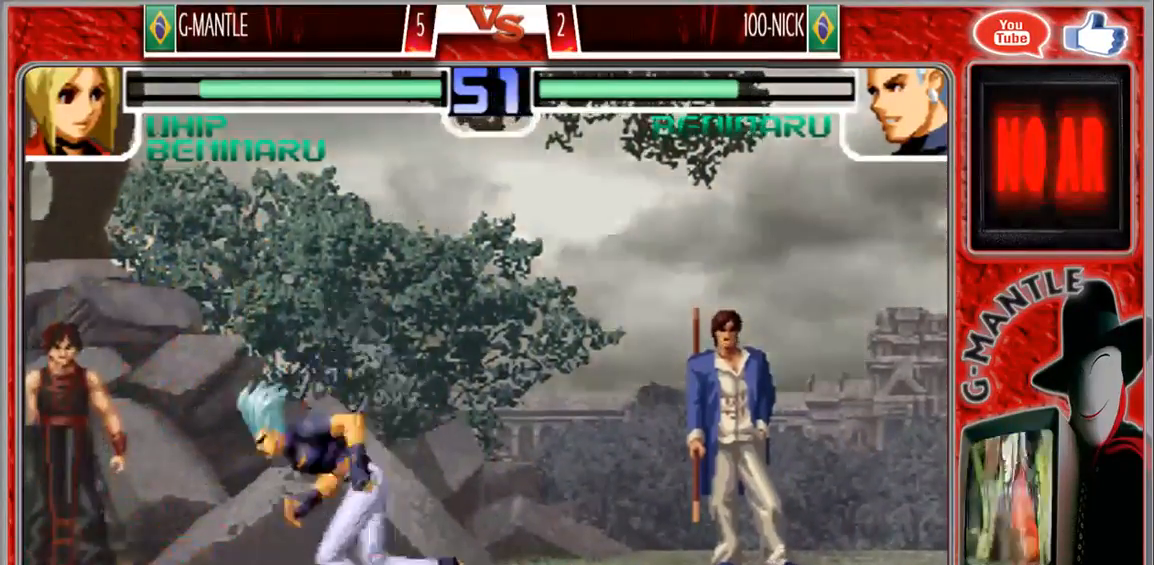
{"dt_ms": 500, "buttons": [], "left_stick": "down-left", "events": [[100, "left_stick", "center"], [167, "left_stick", "right"], [400, "left_stick", "down-left"]]}
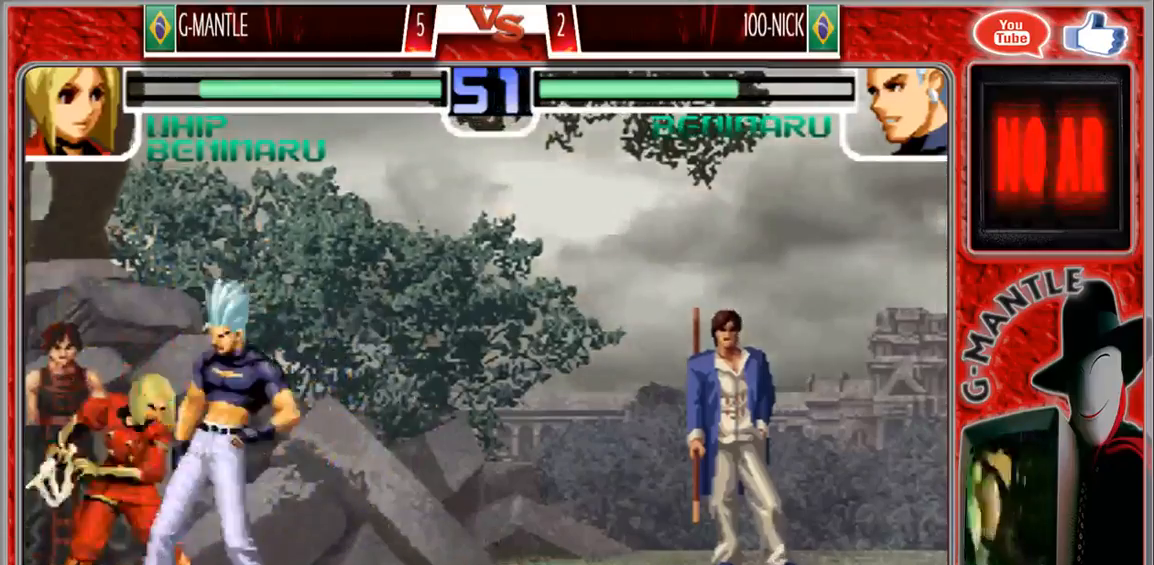
{"dt_ms": 500, "buttons": [], "left_stick": "up-right", "events": [[433, "left_stick", "up-right"]]}
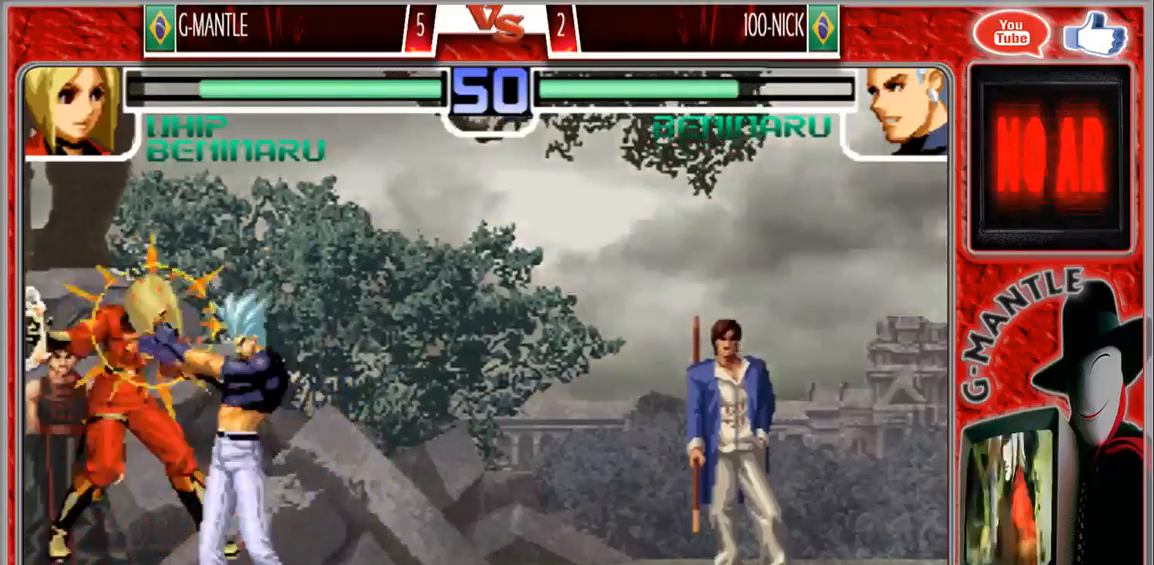
{"dt_ms": 500, "buttons": [], "left_stick": "center", "events": [[217, "left_stick", "center"]]}
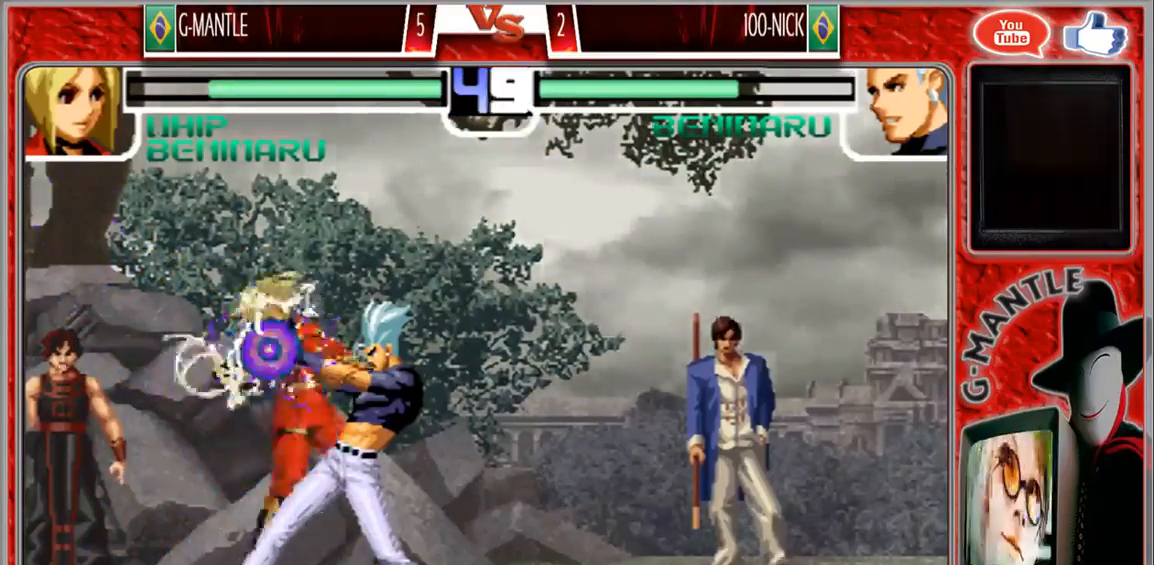
{"dt_ms": 500, "buttons": [], "left_stick": "center", "events": []}
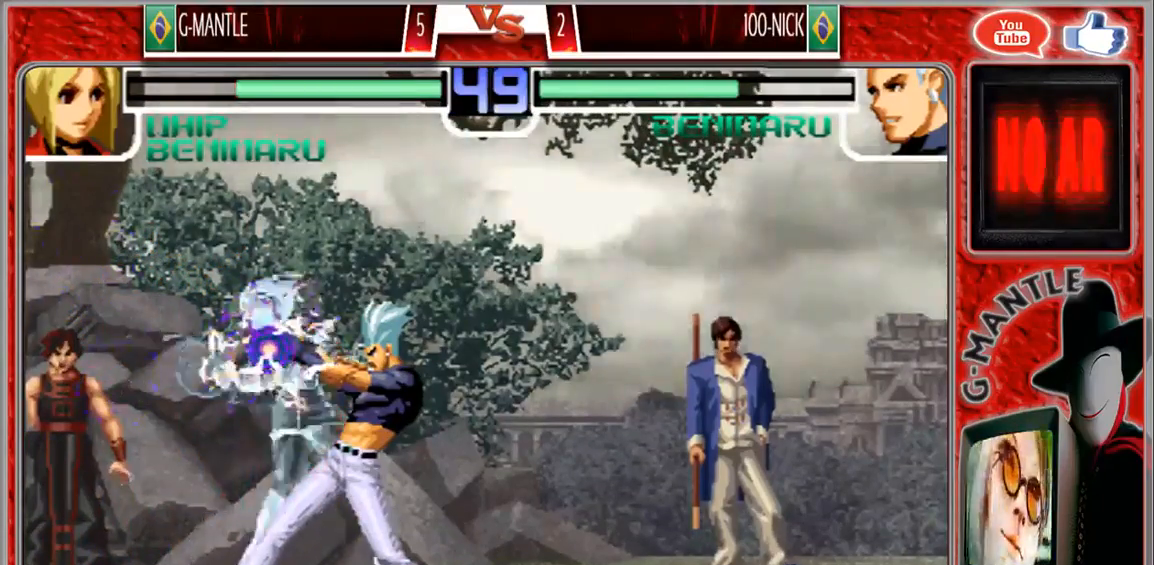
{"dt_ms": 500, "buttons": [], "left_stick": "center", "events": []}
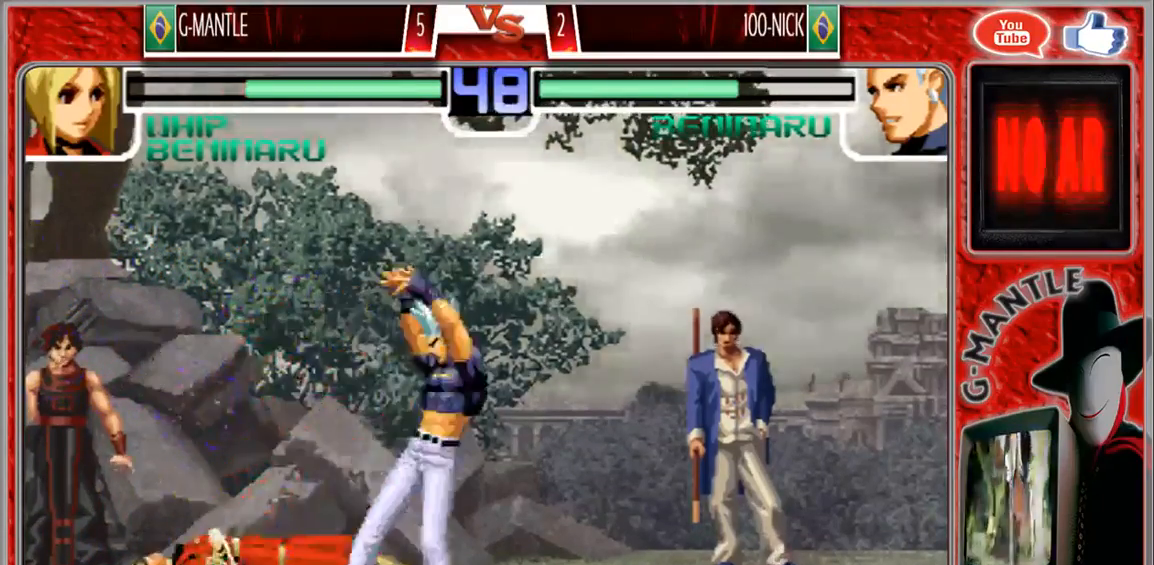
{"dt_ms": 500, "buttons": [], "left_stick": "center", "events": []}
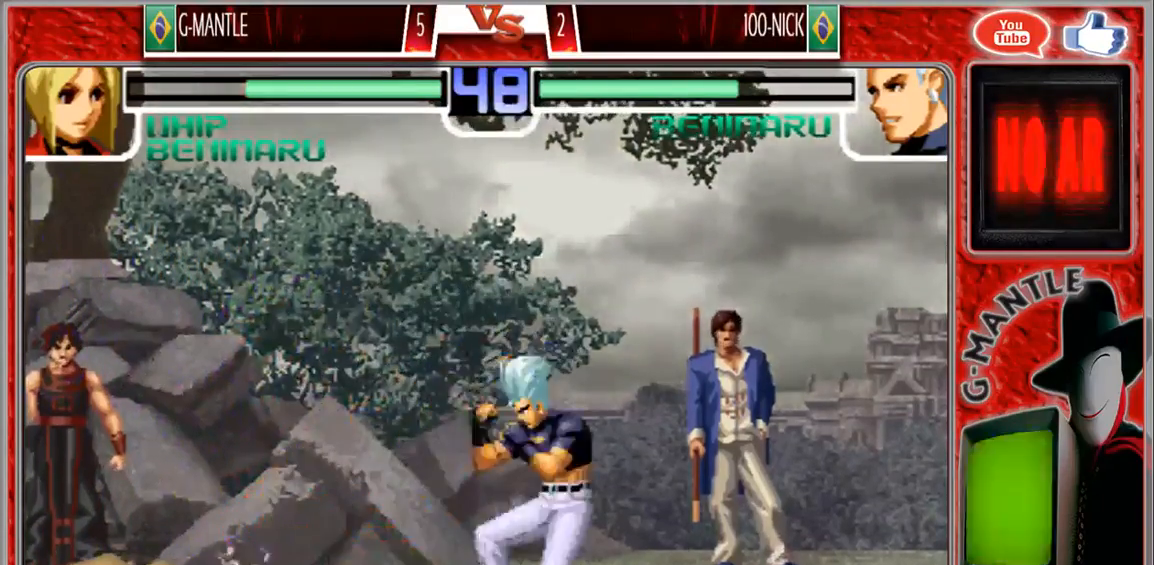
{"dt_ms": 500, "buttons": [], "left_stick": "left"}
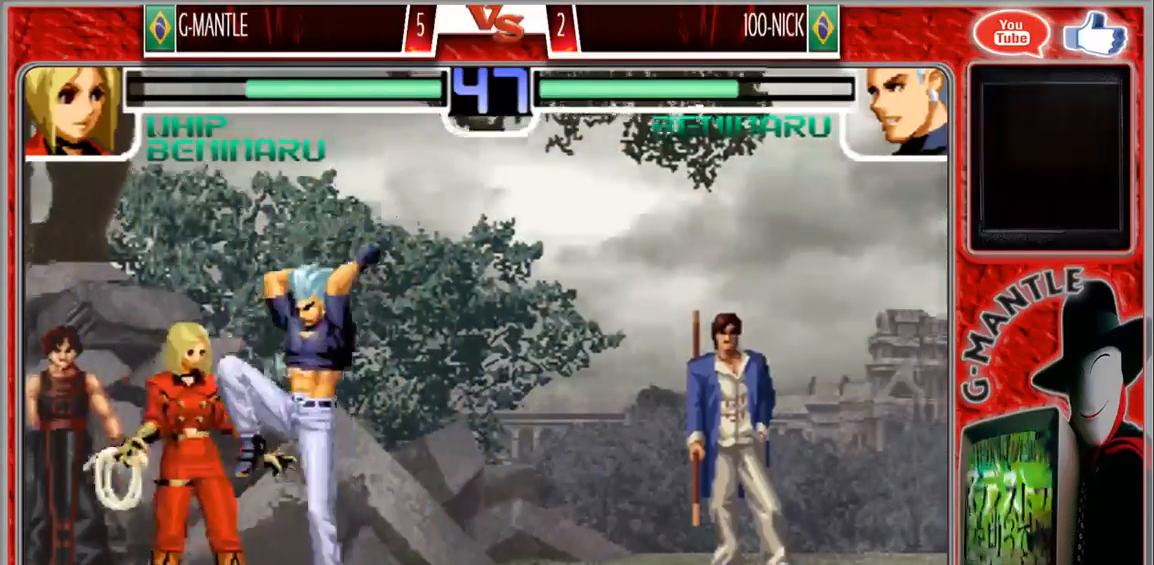
{"dt_ms": 500, "buttons": [], "left_stick": "down-left", "events": [[100, "left_stick", "down-left"]]}
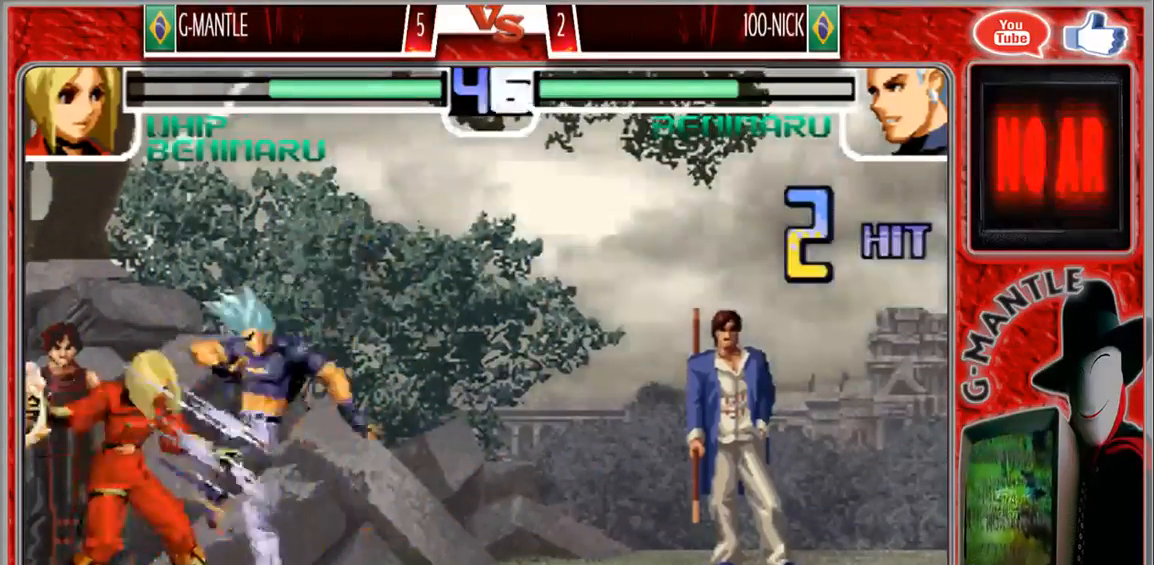
{"dt_ms": 500, "buttons": [], "left_stick": "down-left", "events": []}
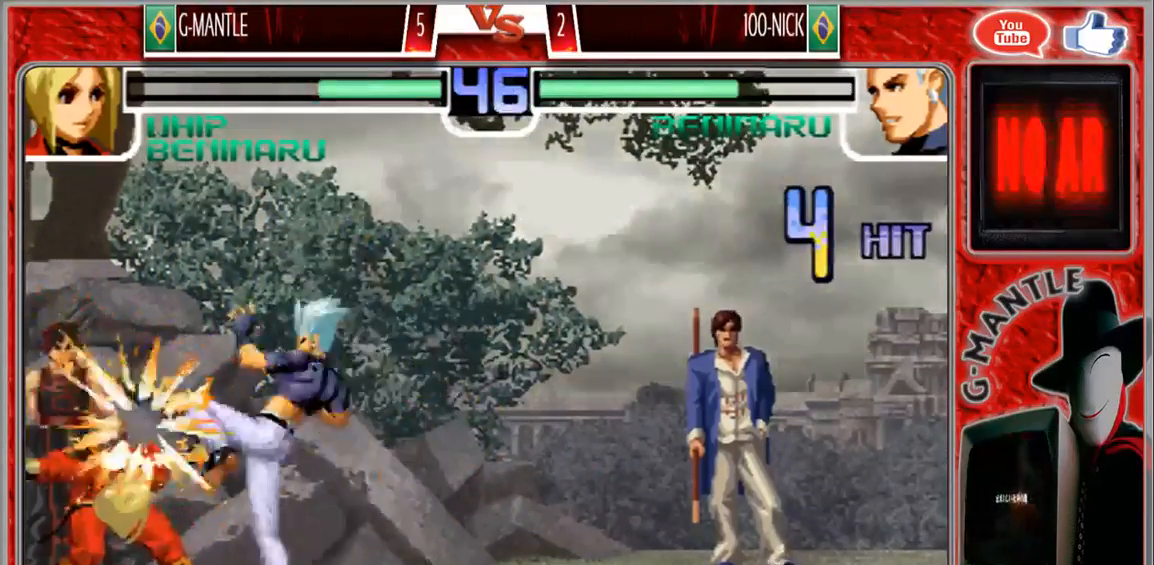
{"dt_ms": 500, "buttons": [], "left_stick": "left", "events": [[433, "left_stick", "left"]]}
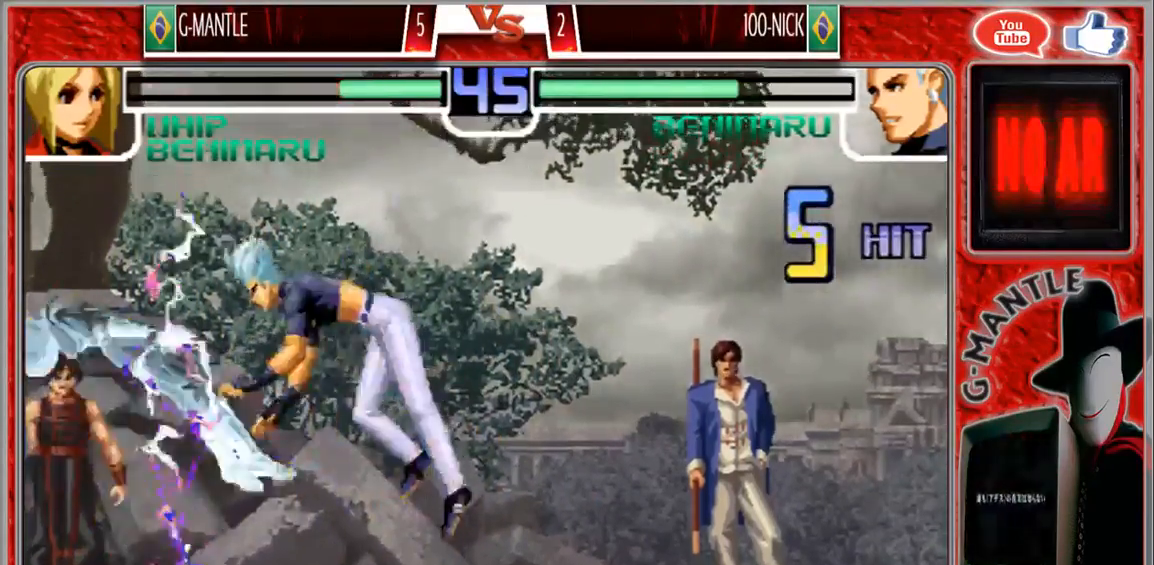
{"dt_ms": 500, "buttons": [], "left_stick": "down", "events": [[267, "left_stick", "center"], [433, "left_stick", "down"]]}
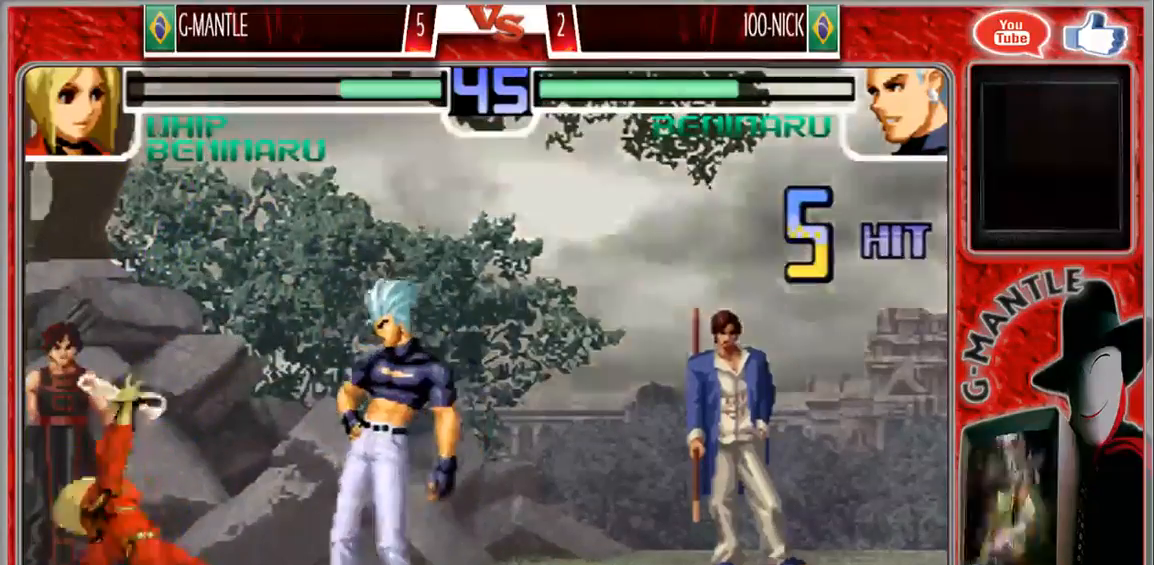
{"dt_ms": 500, "buttons": [], "left_stick": "center", "events": [[50, "left_stick", "up-left"], [417, "left_stick", "center"]]}
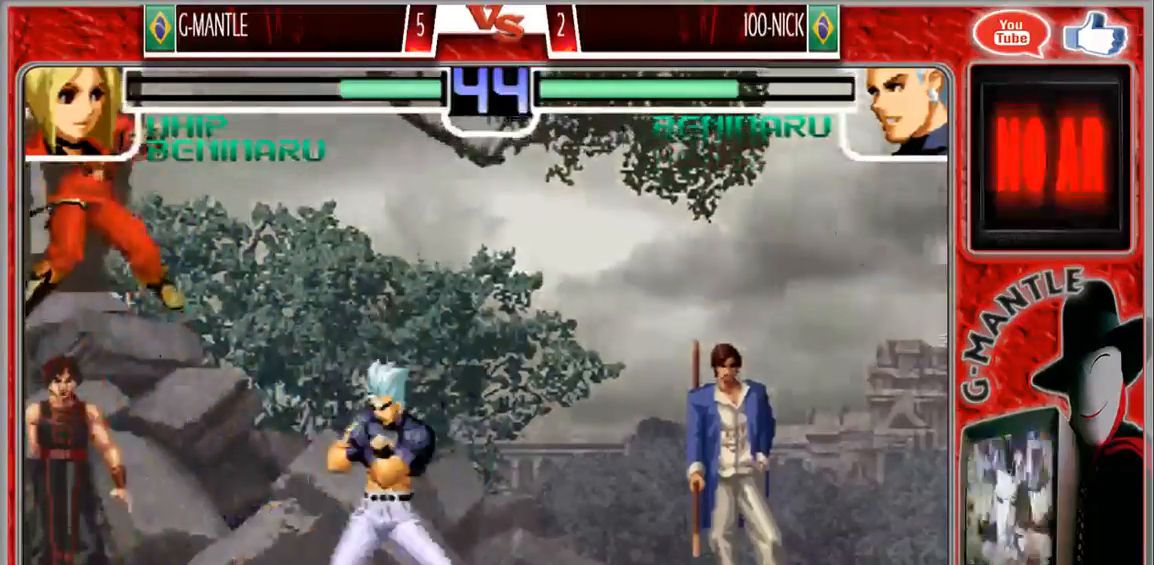
{"dt_ms": 500, "buttons": [], "left_stick": "center", "events": [[400, "left_stick", "right"], [450, "left_stick", "center"]]}
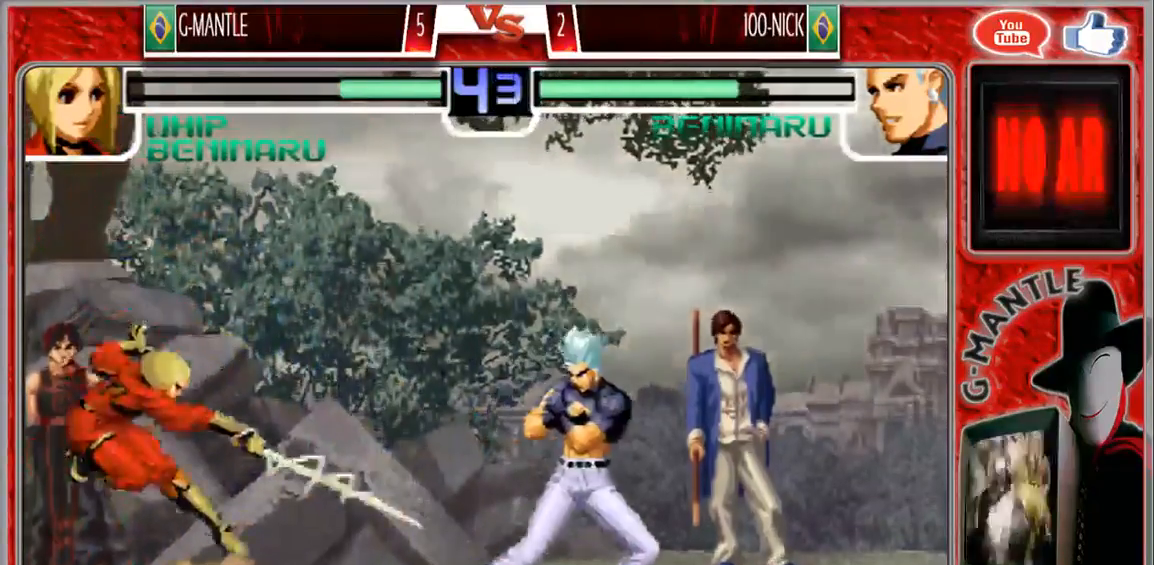
{"dt_ms": 500, "buttons": [], "left_stick": "left", "events": [[33, "left_stick", "right"], [367, "left_stick", "down"], [467, "left_stick", "left"]]}
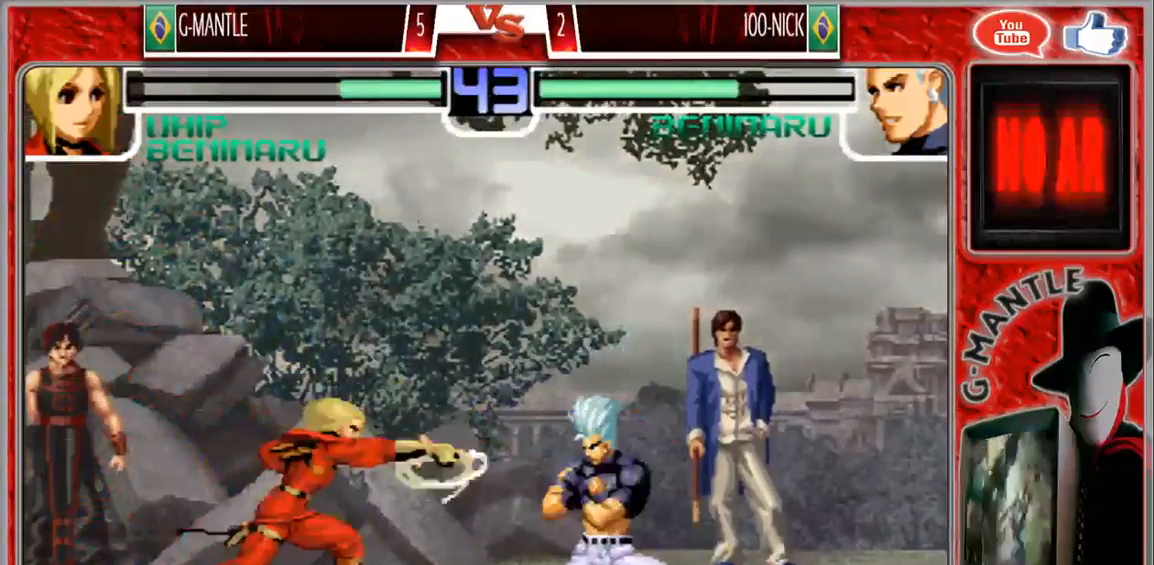
{"dt_ms": 500, "buttons": [], "left_stick": "left", "events": [[33, "left_stick", "up-left"], [233, "left_stick", "left"]]}
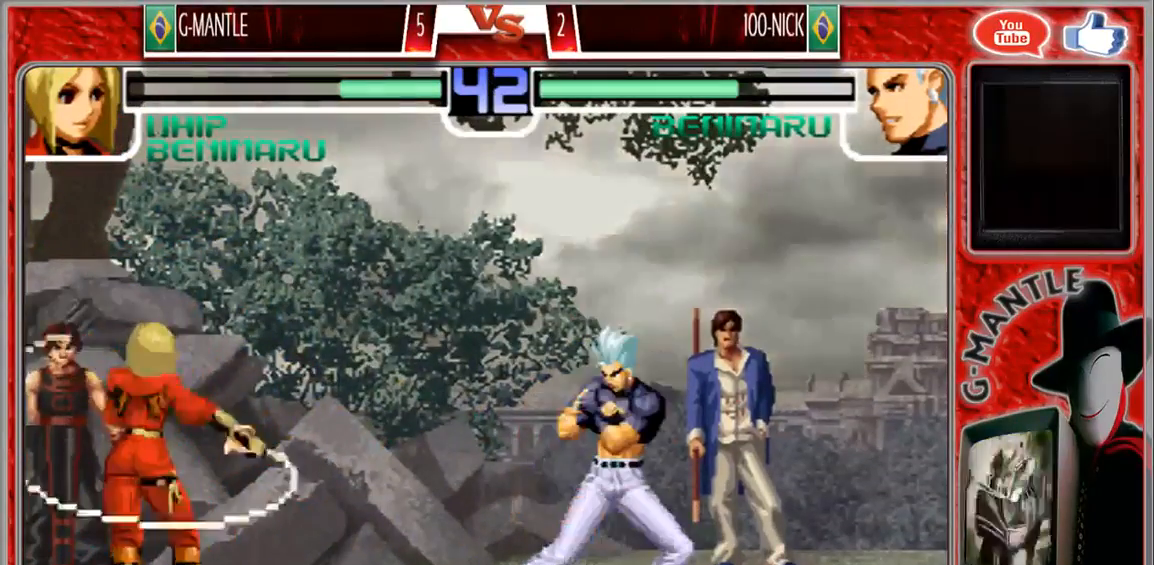
{"dt_ms": 500, "buttons": [], "left_stick": "left", "events": []}
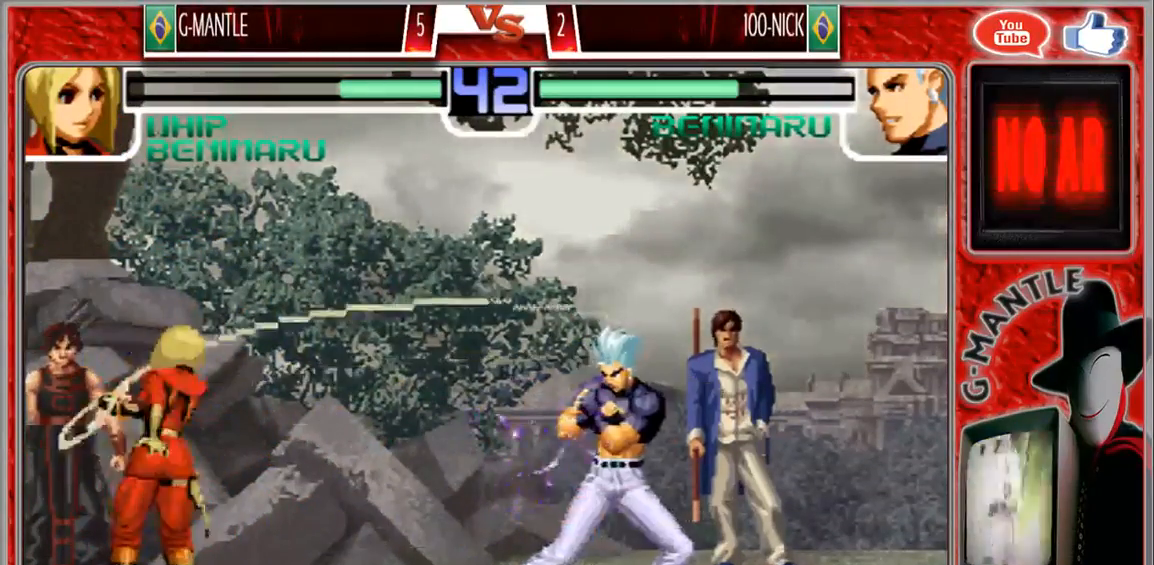
{"dt_ms": 500, "buttons": [], "left_stick": "center", "events": [[133, "left_stick", "center"], [300, "left_stick", "right"], [433, "left_stick", "center"]]}
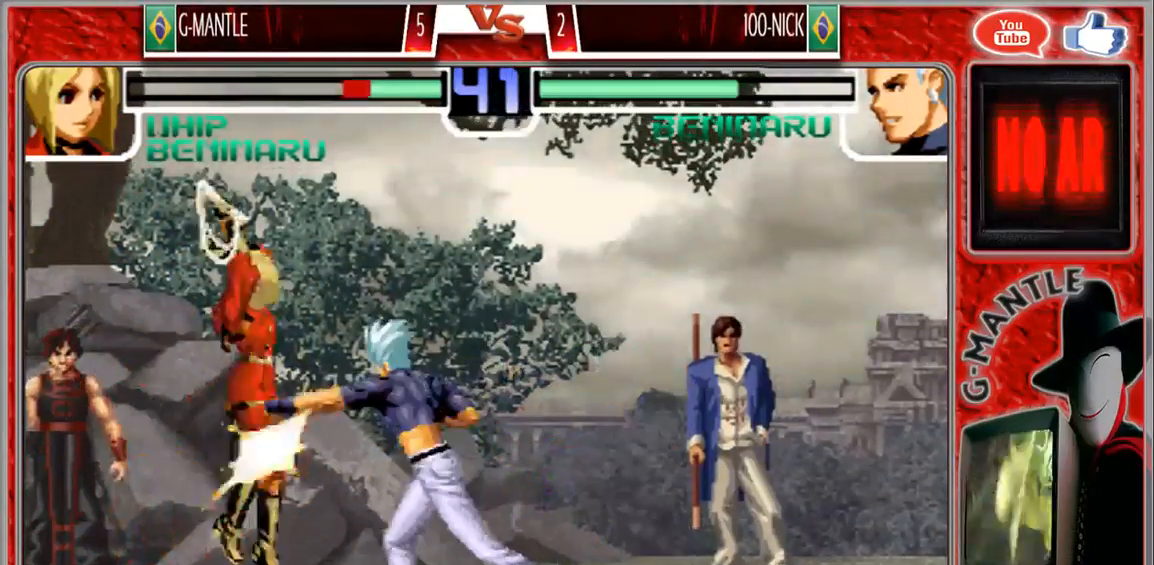
{"dt_ms": 500, "buttons": [], "left_stick": "center", "events": []}
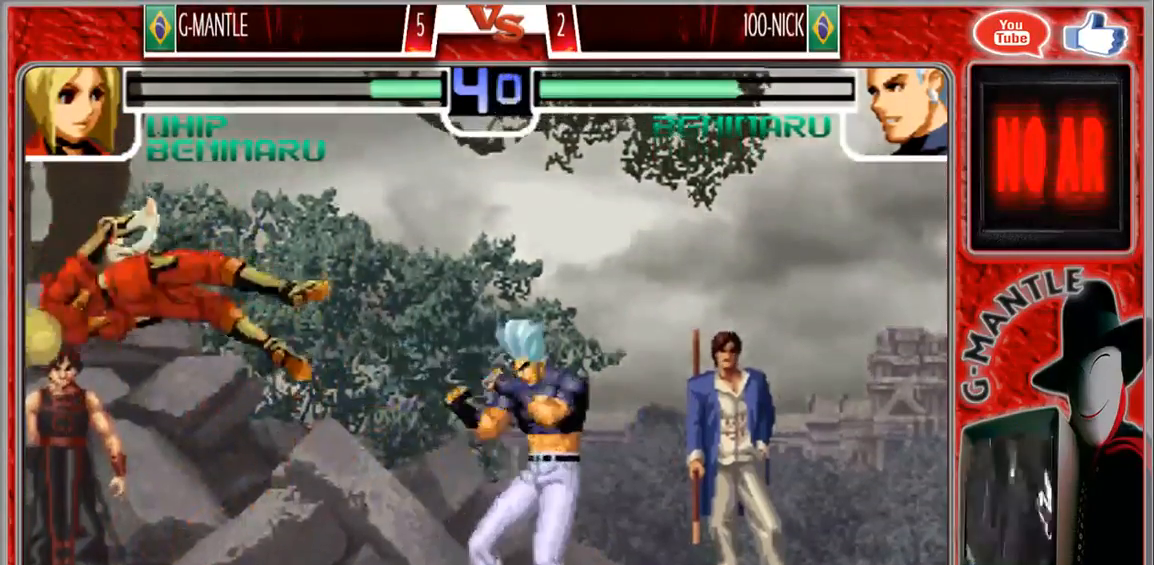
{"dt_ms": 500, "buttons": [], "left_stick": "center", "events": [[133, "left_stick", "down-right"], [450, "left_stick", "center"]]}
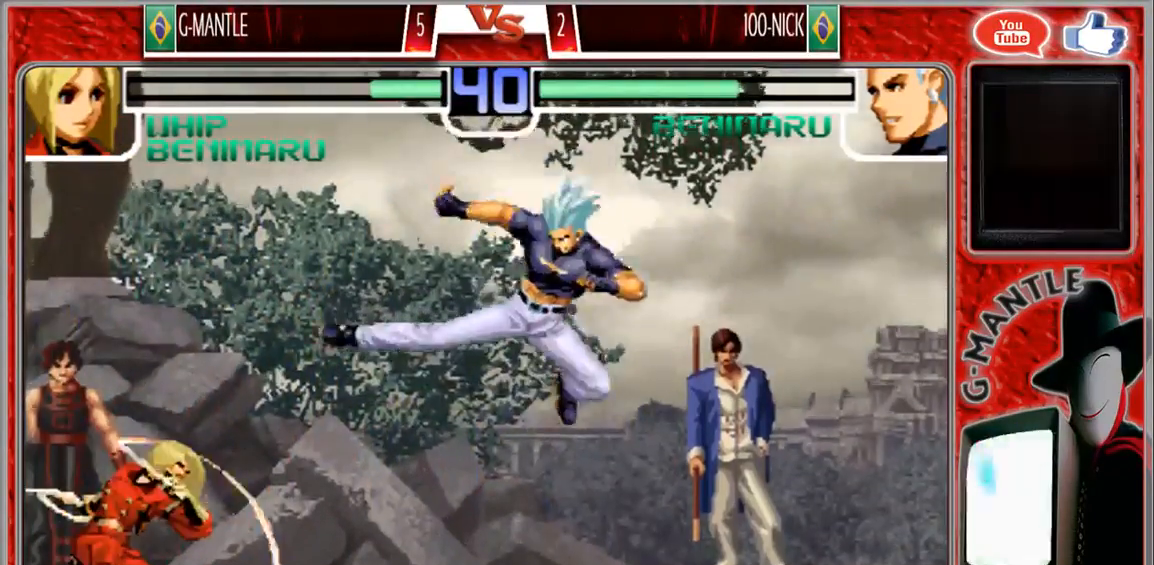
{"dt_ms": 1000, "buttons": [], "left_stick": "right"}
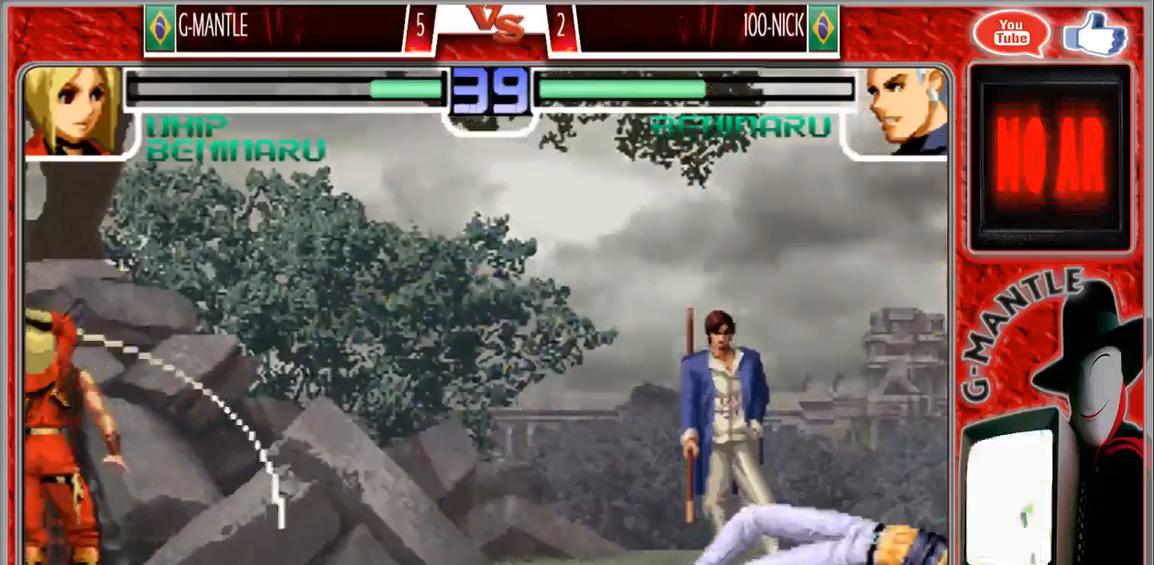
{"dt_ms": 500, "buttons": [], "left_stick": "center", "events": [[283, "left_stick", "center"]]}
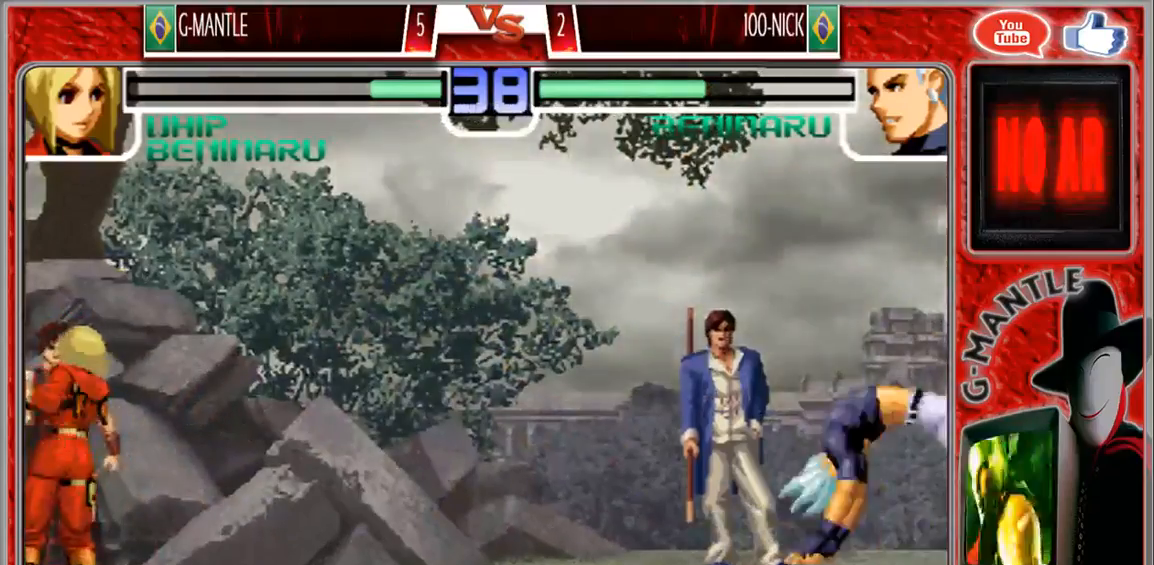
{"dt_ms": 500, "buttons": [], "left_stick": "down-right", "events": [[17, "left_stick", "right"], [483, "left_stick", "down-right"]]}
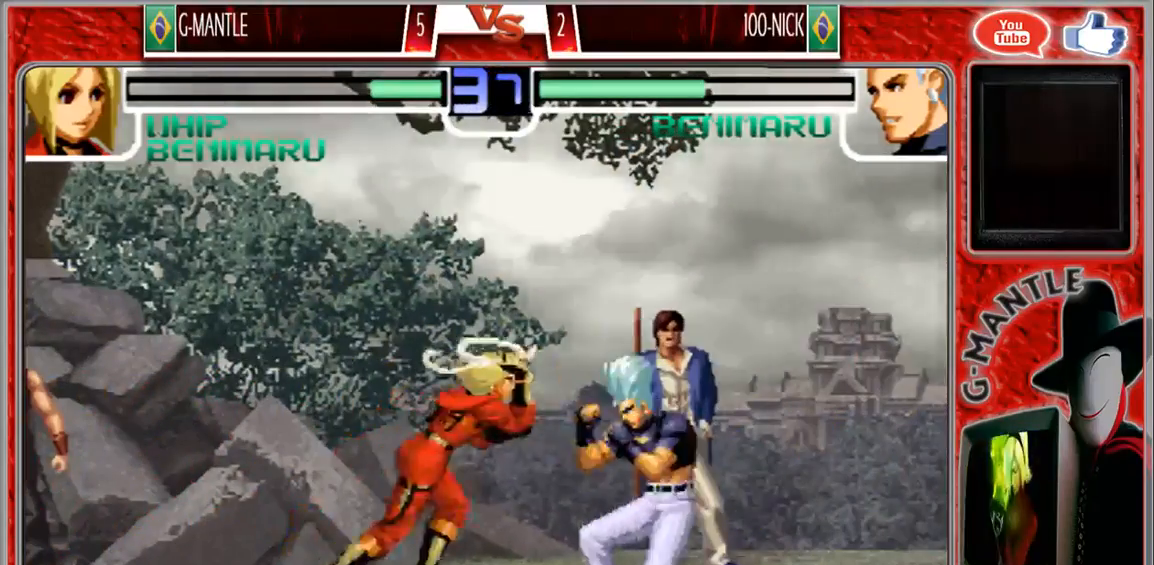
{"dt_ms": 500, "buttons": [], "left_stick": "center", "events": [[400, "left_stick", "center"]]}
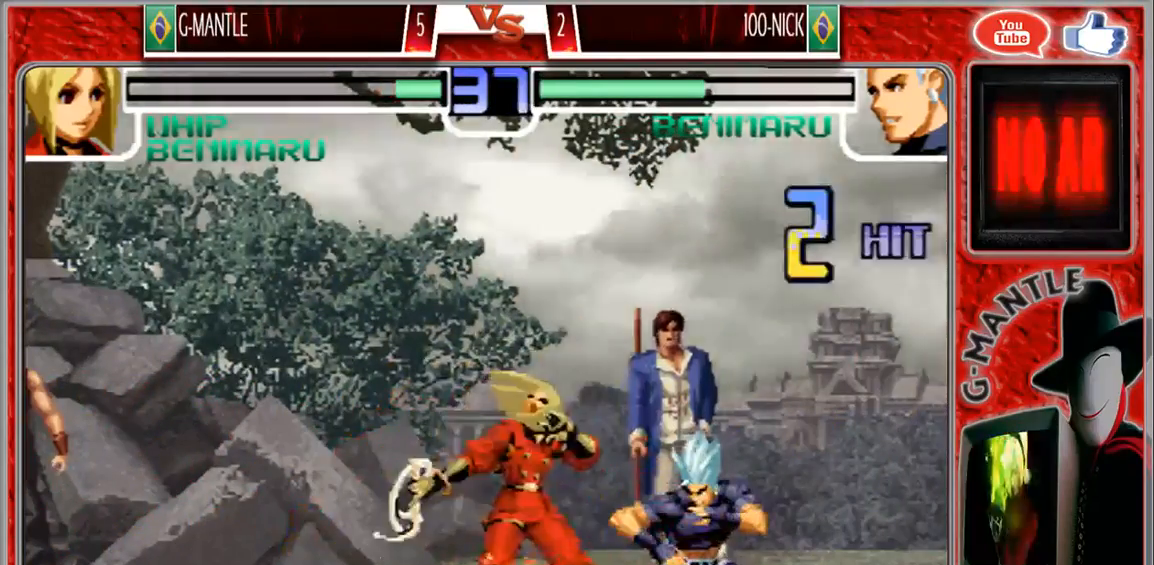
{"dt_ms": 500, "buttons": [], "left_stick": "down-left", "events": [[117, "left_stick", "down-left"]]}
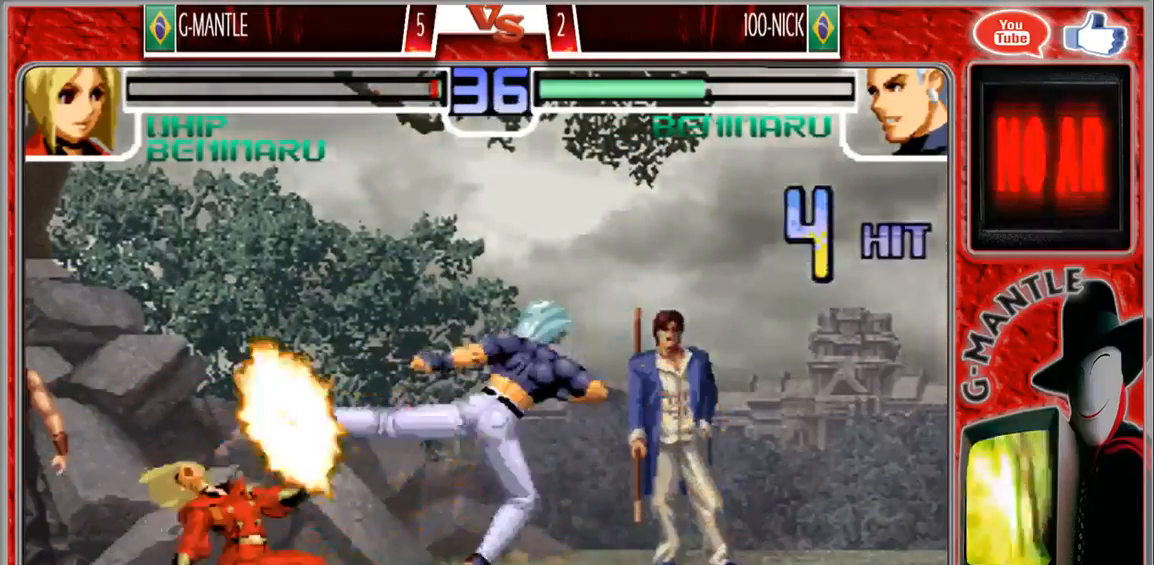
{"dt_ms": 500, "buttons": [], "left_stick": "down-left", "events": []}
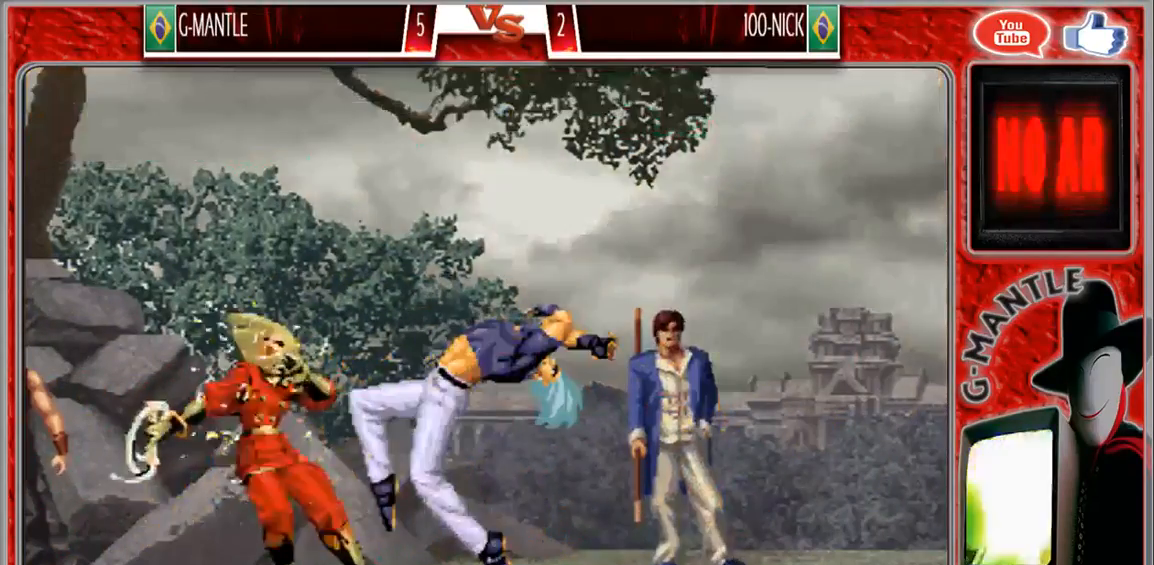
{"dt_ms": 500, "buttons": [], "left_stick": "center", "events": [[200, "left_stick", "center"]]}